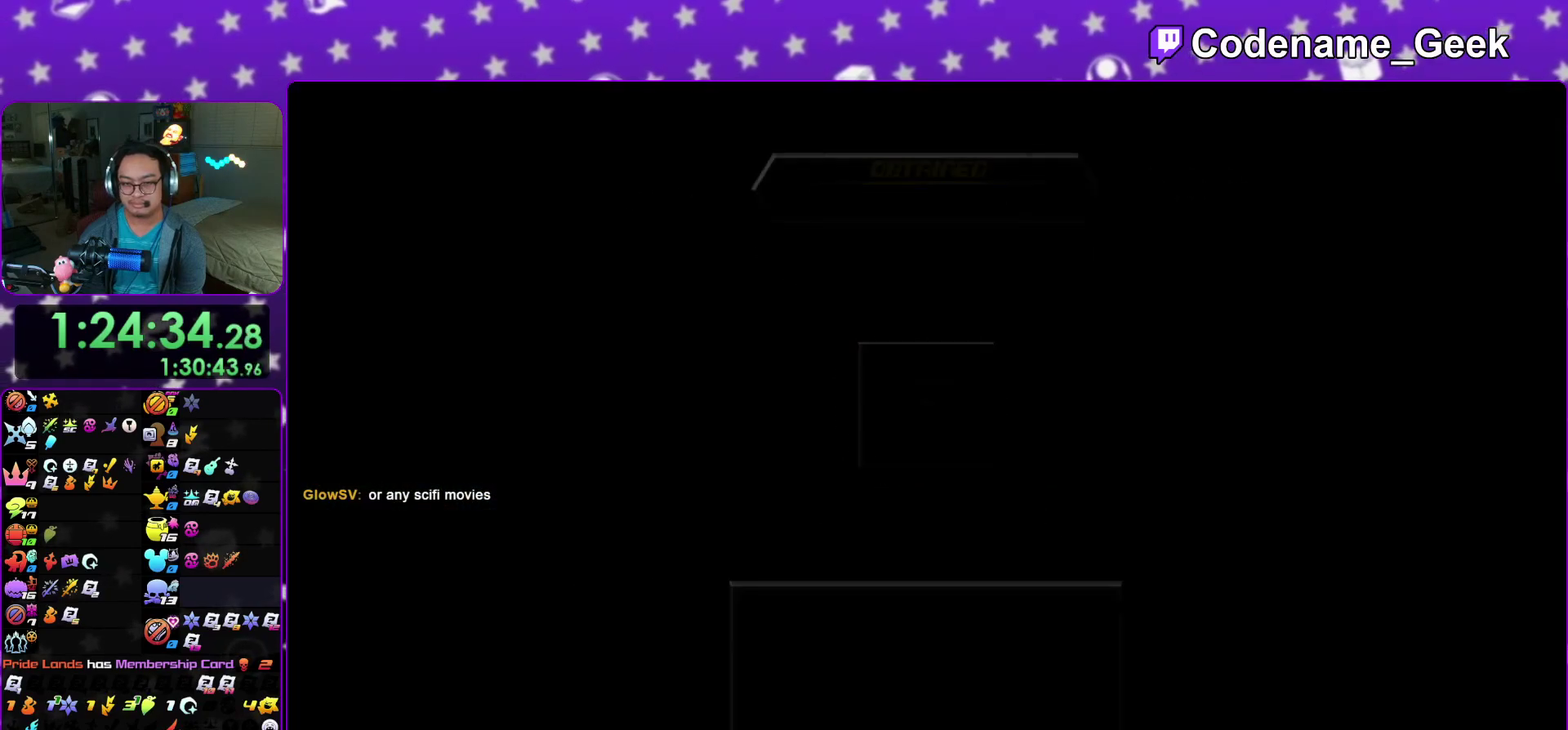
Gameplay with a controller (Nintendo layout); each line is a JSON object with the inputs held at the frame after it (dt_ms = milliseconds from this image to that frame). "events" lists button and stick changes between this image and that frame as [ms after this image, input, new state], when the widget could be followed in between. This overlay highlights the sticks when they move; stick clicks (L3 R3) are not distinguishable. Not read: HOME L3 R3 SELECT START.
{"dt_ms": 400, "buttons": ["B"], "left_stick": "center", "right_stick": "center", "events": [[33, "A", "down"], [183, "B", "up"], [233, "B", "down"], [250, "A", "up"], [300, "A", "down"], [333, "B", "up"], [383, "A", "up"], [383, "B", "down"]]}
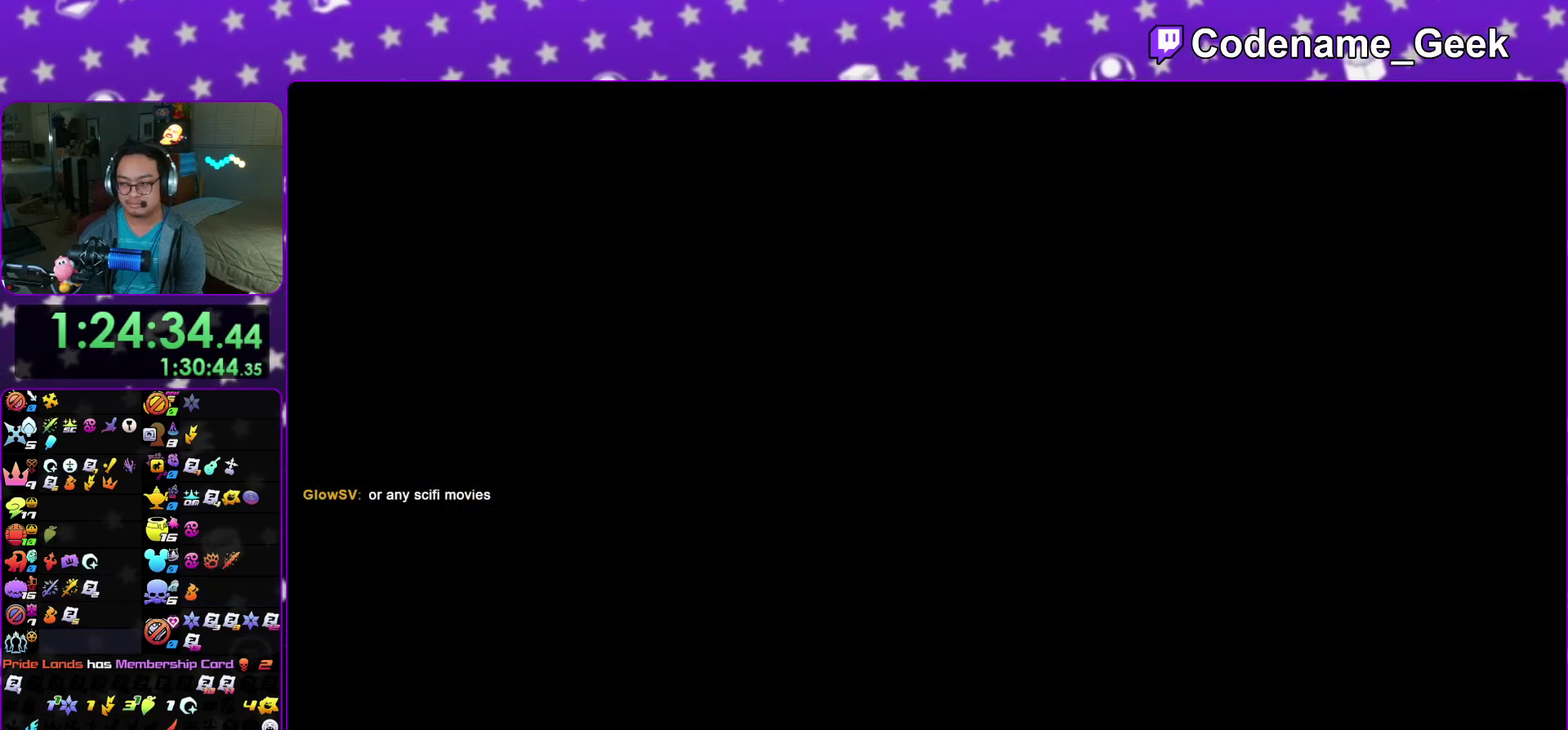
{"dt_ms": 600, "buttons": [], "left_stick": "center", "right_stick": "center", "events": [[83, "A", "down"], [83, "B", "up"], [167, "A", "up"], [183, "B", "down"], [217, "A", "down"], [233, "B", "up"], [317, "A", "up"], [400, "A", "down"], [483, "A", "up"]]}
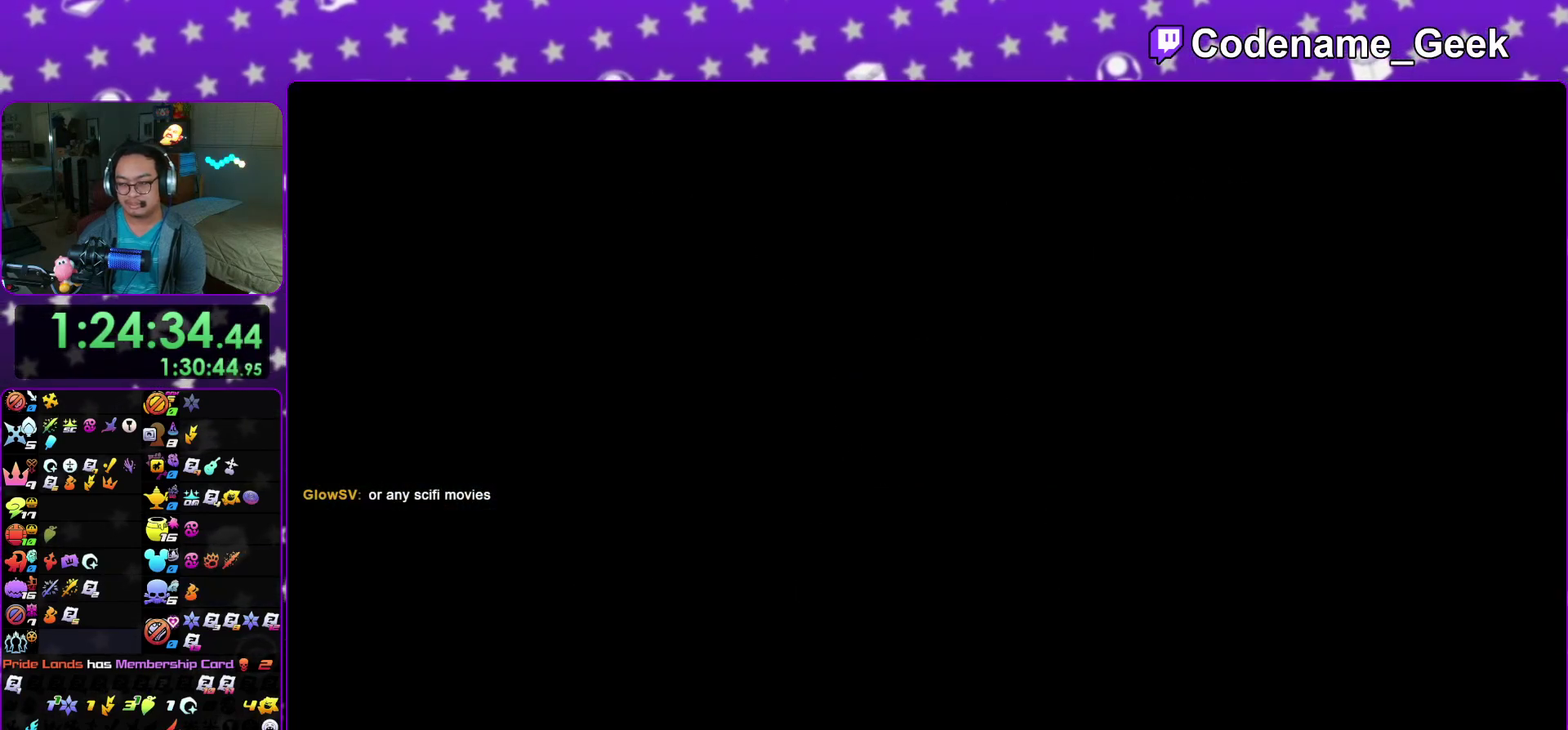
{"dt_ms": 400, "buttons": [], "left_stick": "center", "right_stick": "center", "events": [[117, "A", "down"], [183, "A", "up"]]}
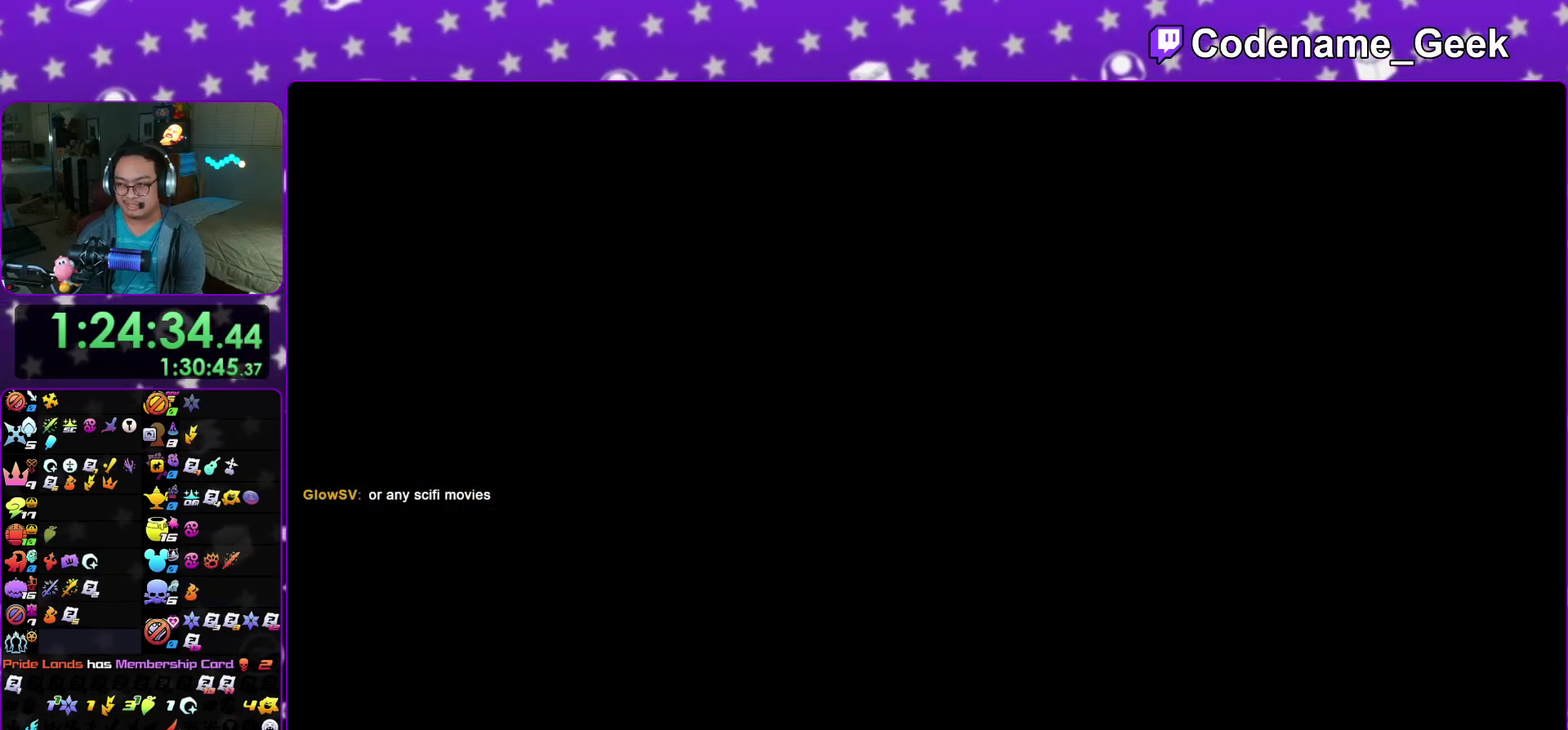
{"dt_ms": 600, "buttons": [], "left_stick": "center", "right_stick": "center", "events": []}
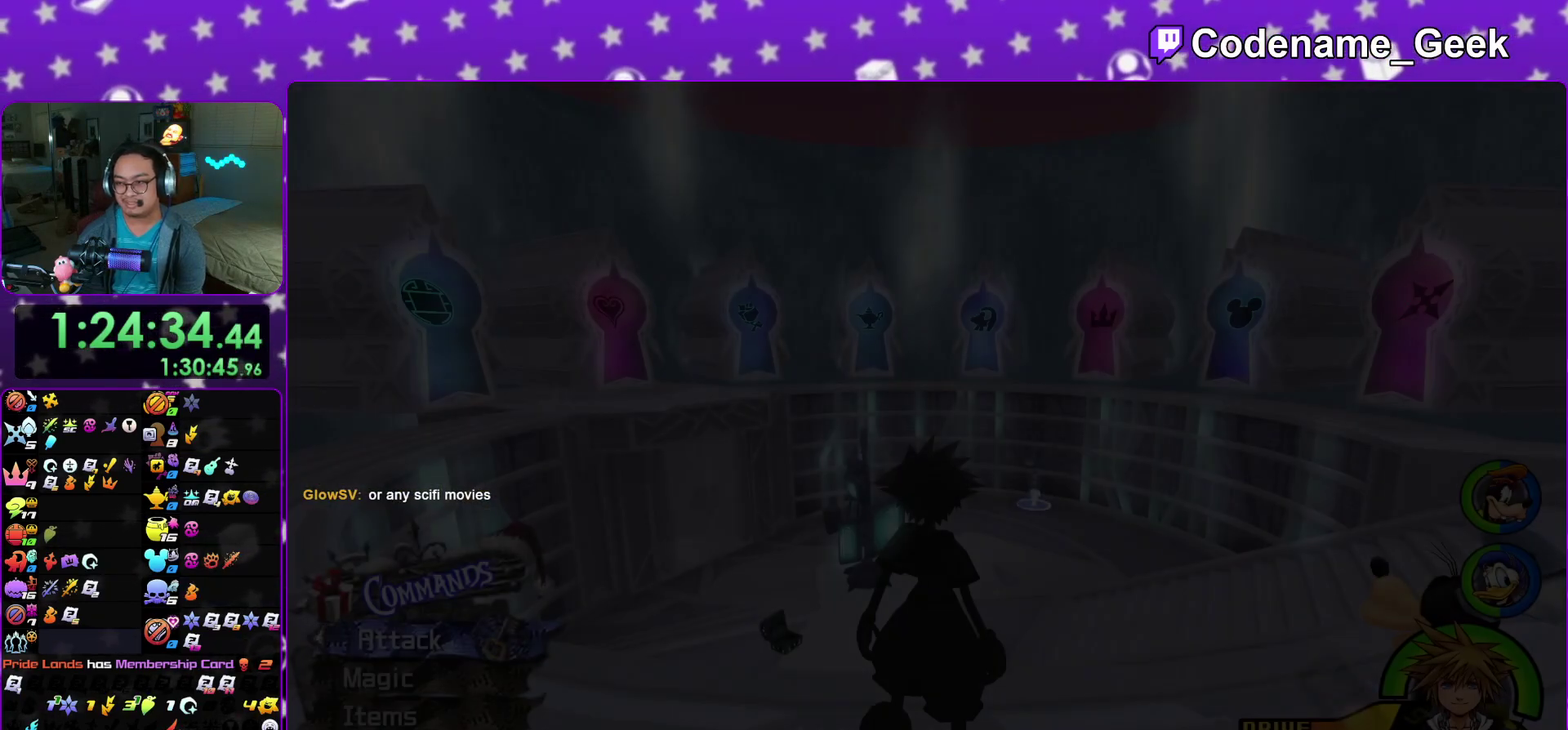
{"dt_ms": 300, "buttons": [], "left_stick": "center", "right_stick": "center", "events": []}
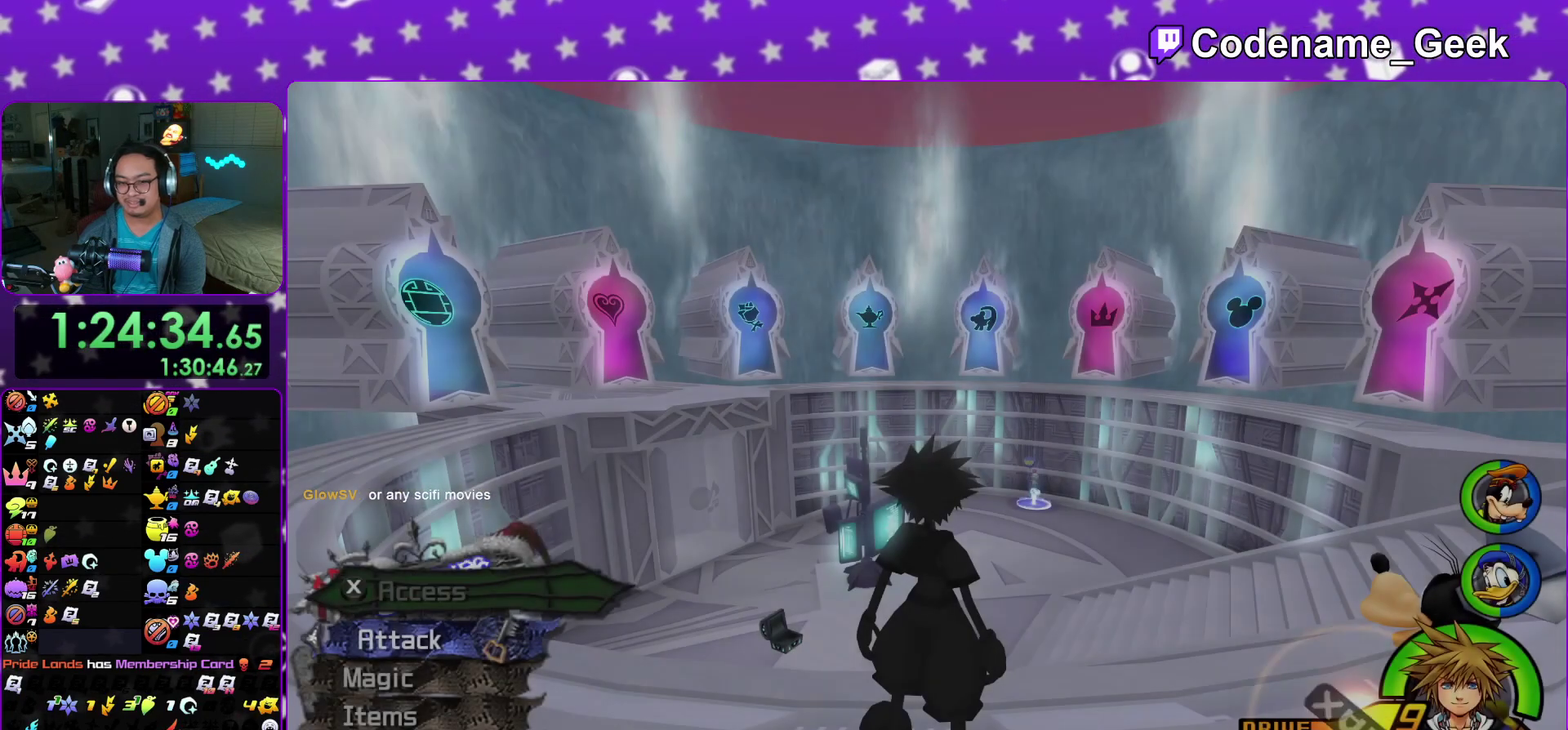
{"dt_ms": 700, "buttons": [], "left_stick": "center", "right_stick": "center", "events": []}
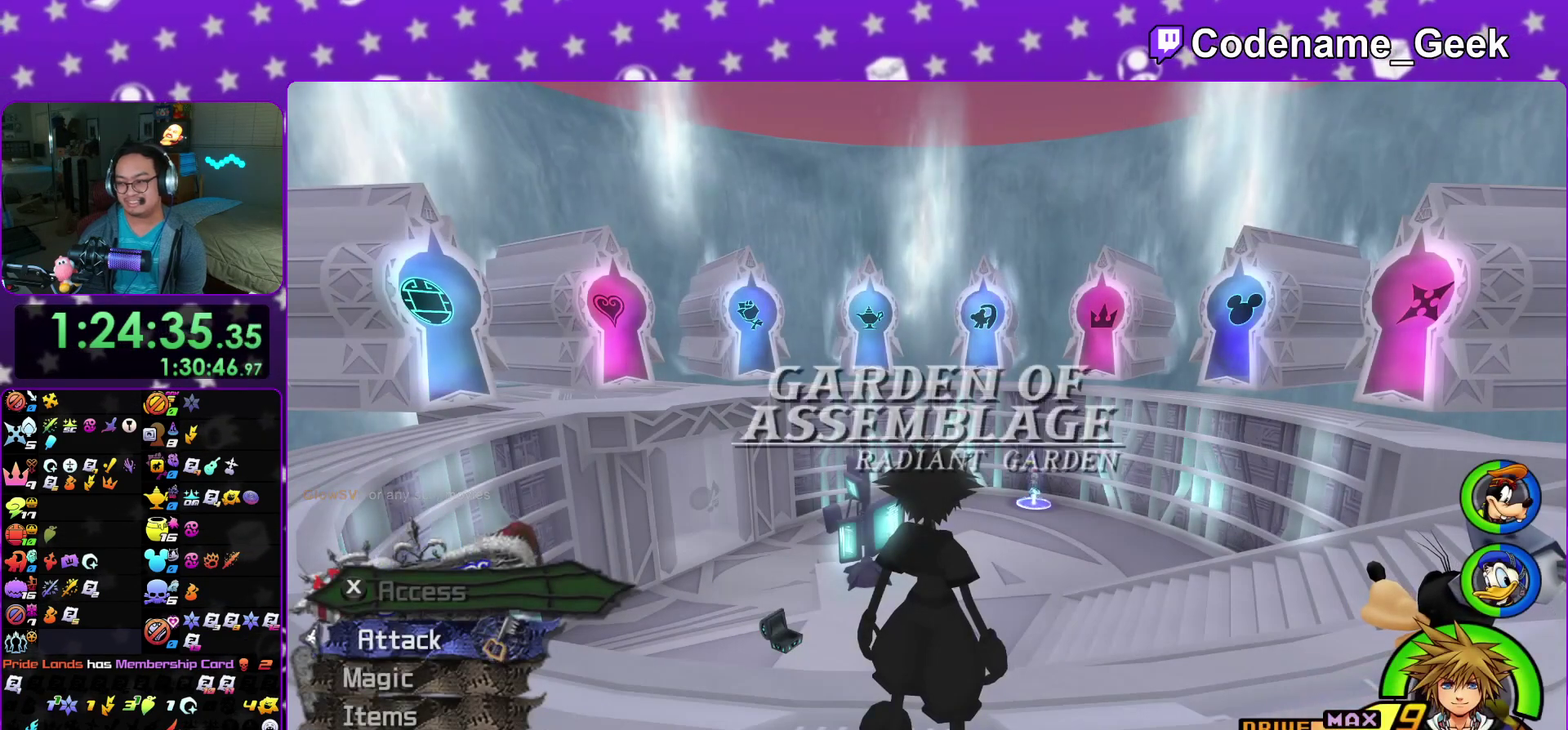
{"dt_ms": 500, "buttons": [], "left_stick": "center", "right_stick": "center", "events": []}
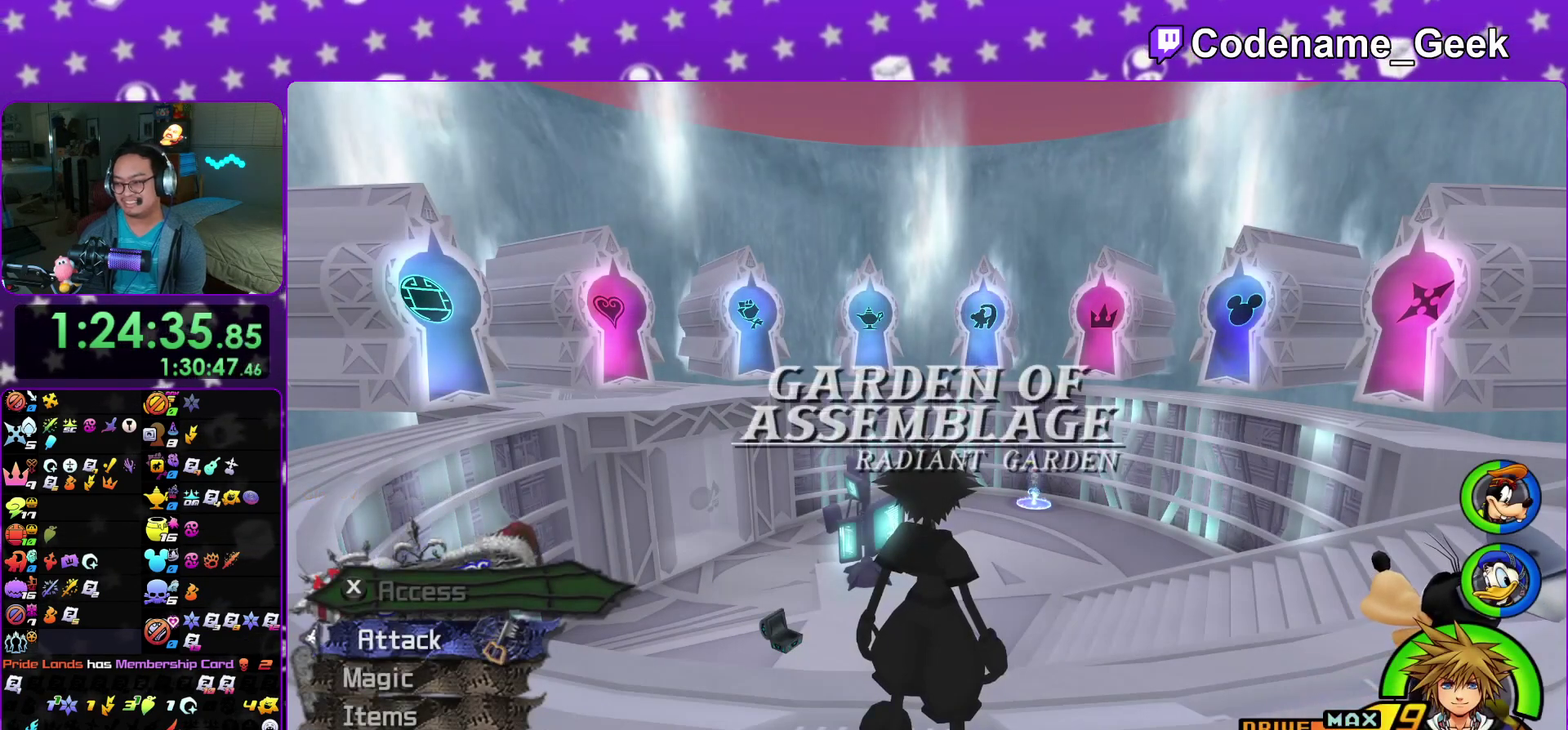
{"dt_ms": 300, "buttons": [], "left_stick": "center", "right_stick": "center", "events": []}
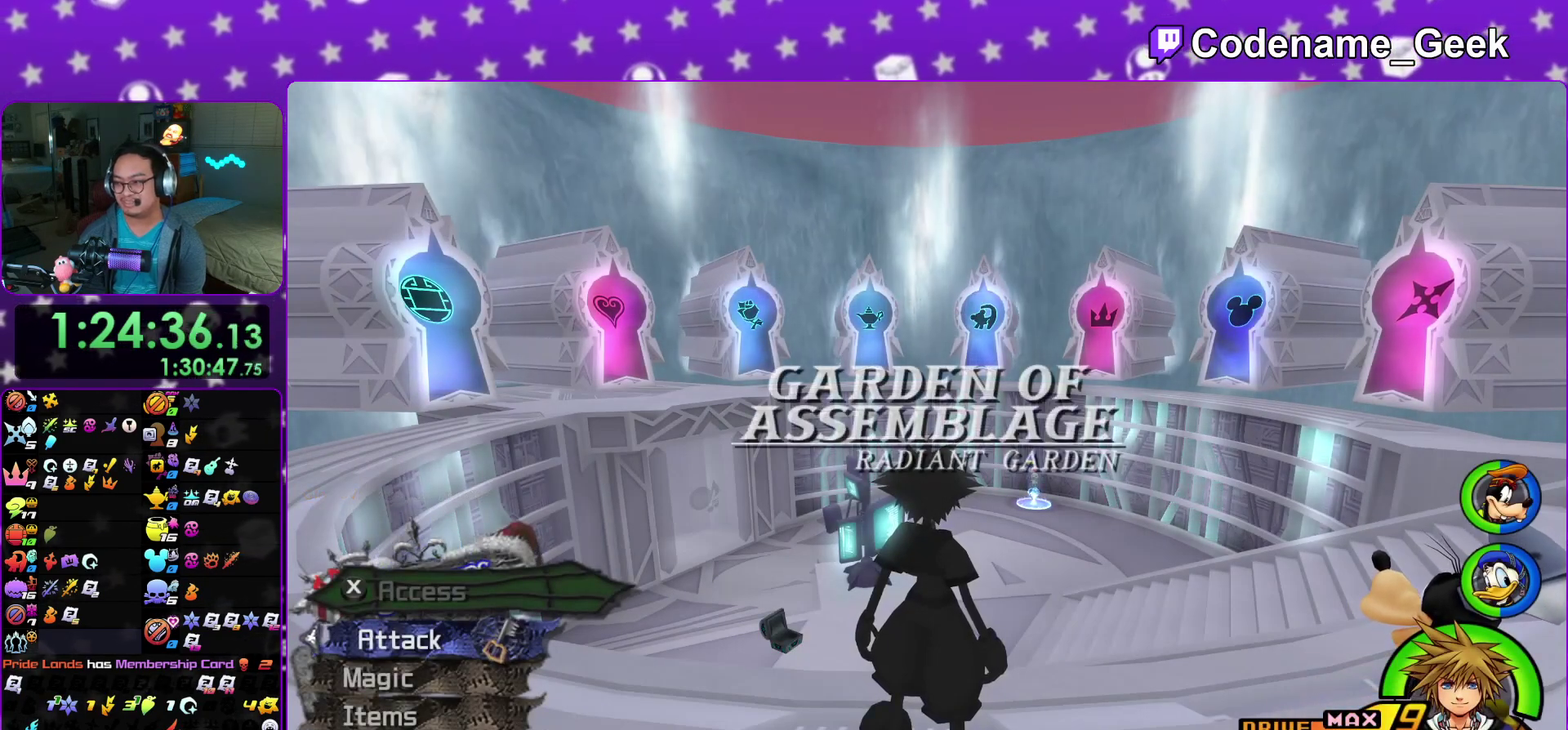
{"dt_ms": 700, "buttons": [], "left_stick": "center", "right_stick": "center", "events": []}
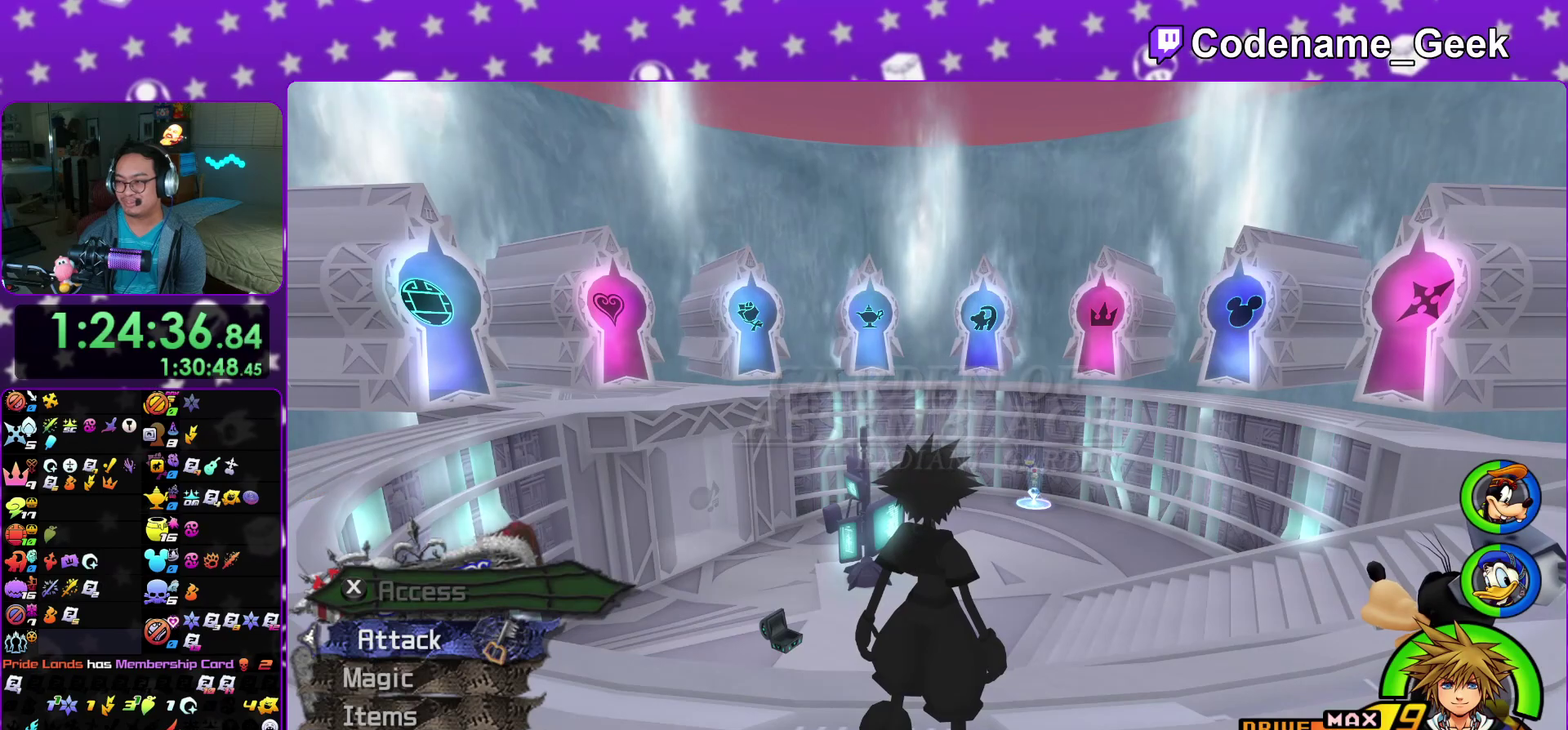
{"dt_ms": 500, "buttons": [], "left_stick": "center", "right_stick": "center", "events": []}
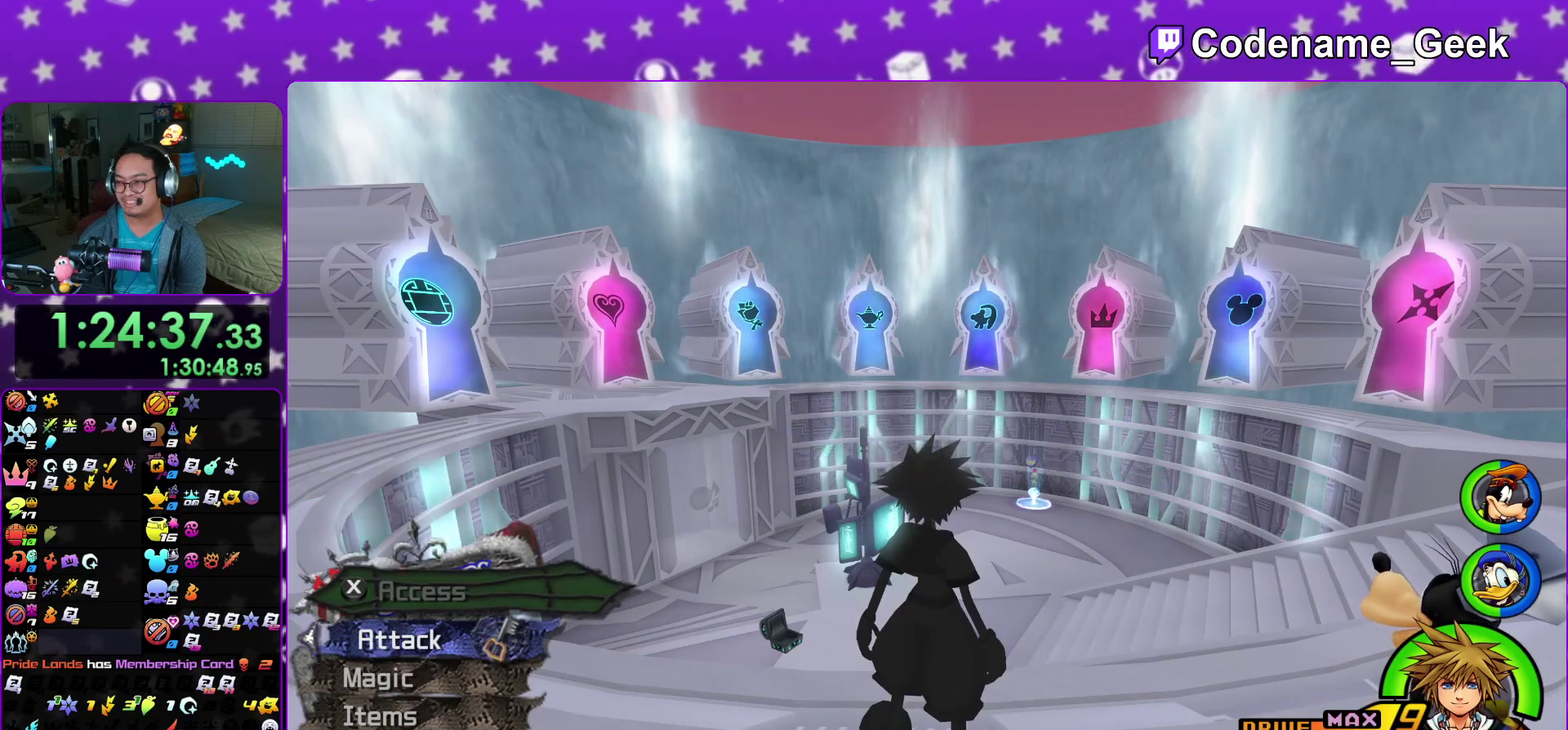
{"dt_ms": 600, "buttons": [], "left_stick": "down-left", "right_stick": "center", "events": [[550, "left_stick", "down-left"]]}
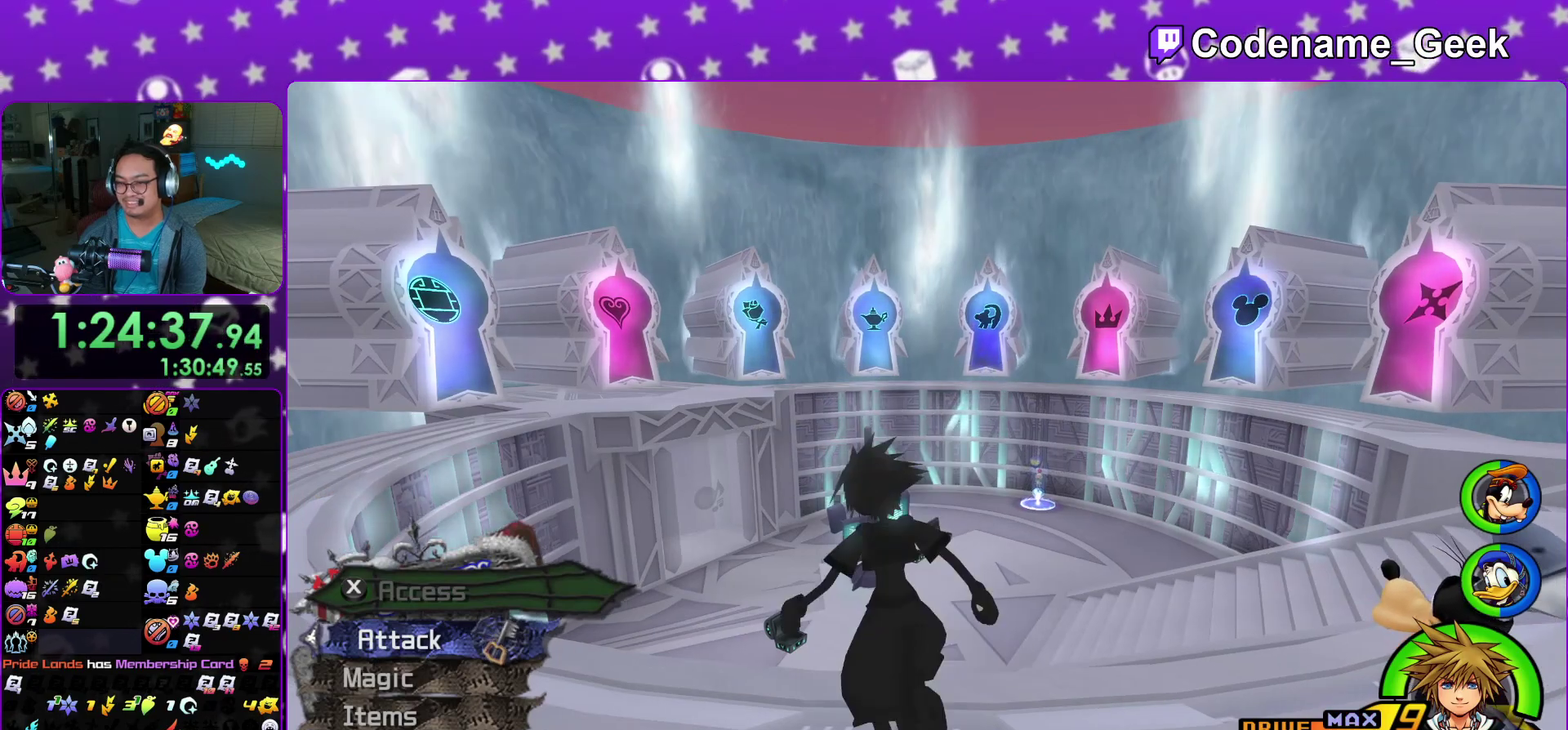
{"dt_ms": 400, "buttons": ["Y"], "left_stick": "left", "right_stick": "center", "events": [[33, "B", "down"], [133, "B", "up"], [200, "B", "down"], [233, "left_stick", "left"], [300, "B", "up"], [317, "Y", "down"]]}
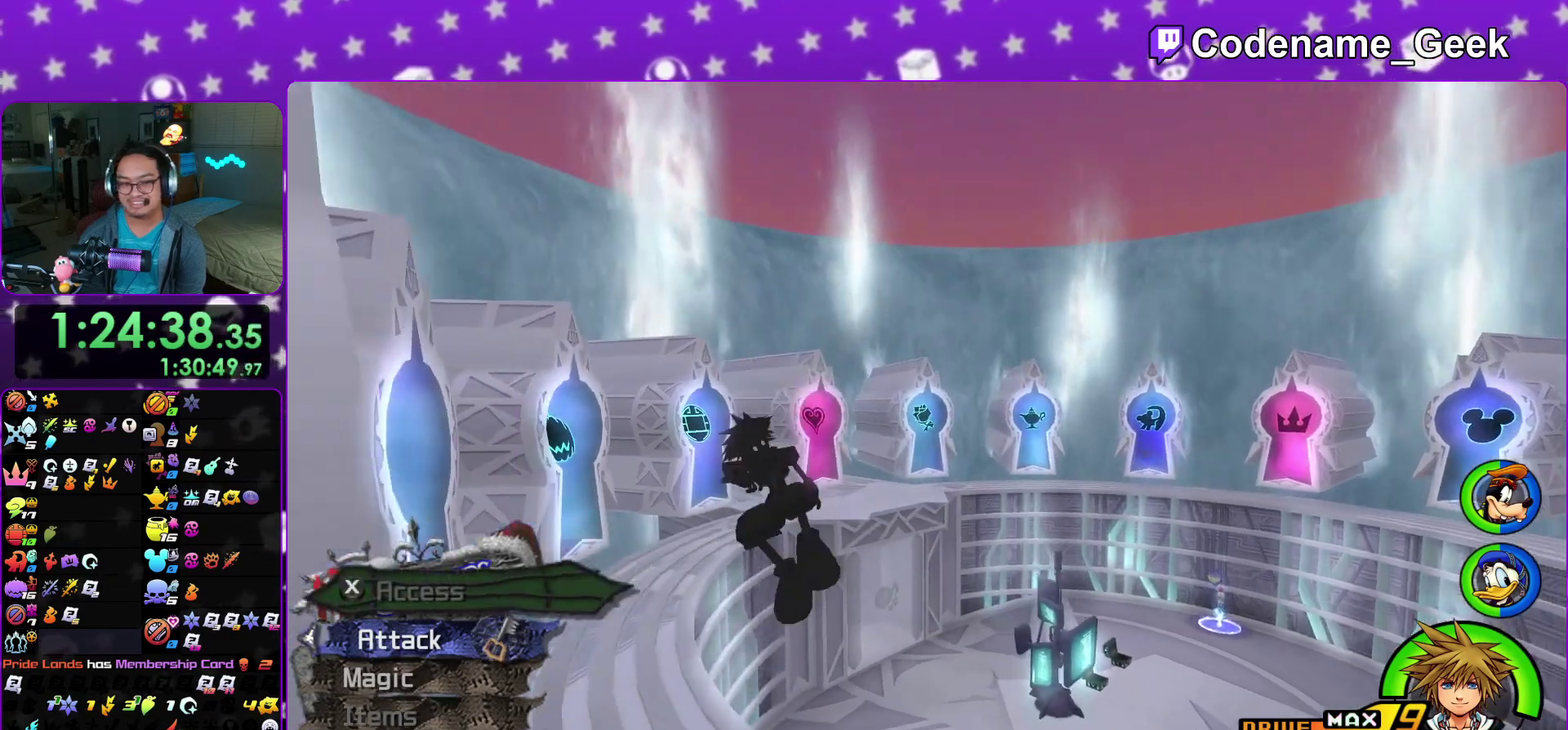
{"dt_ms": 500, "buttons": ["Y"], "left_stick": "right", "right_stick": "center", "events": [[17, "right_stick", "left"], [300, "left_stick", "center"], [300, "right_stick", "center"], [433, "left_stick", "right"]]}
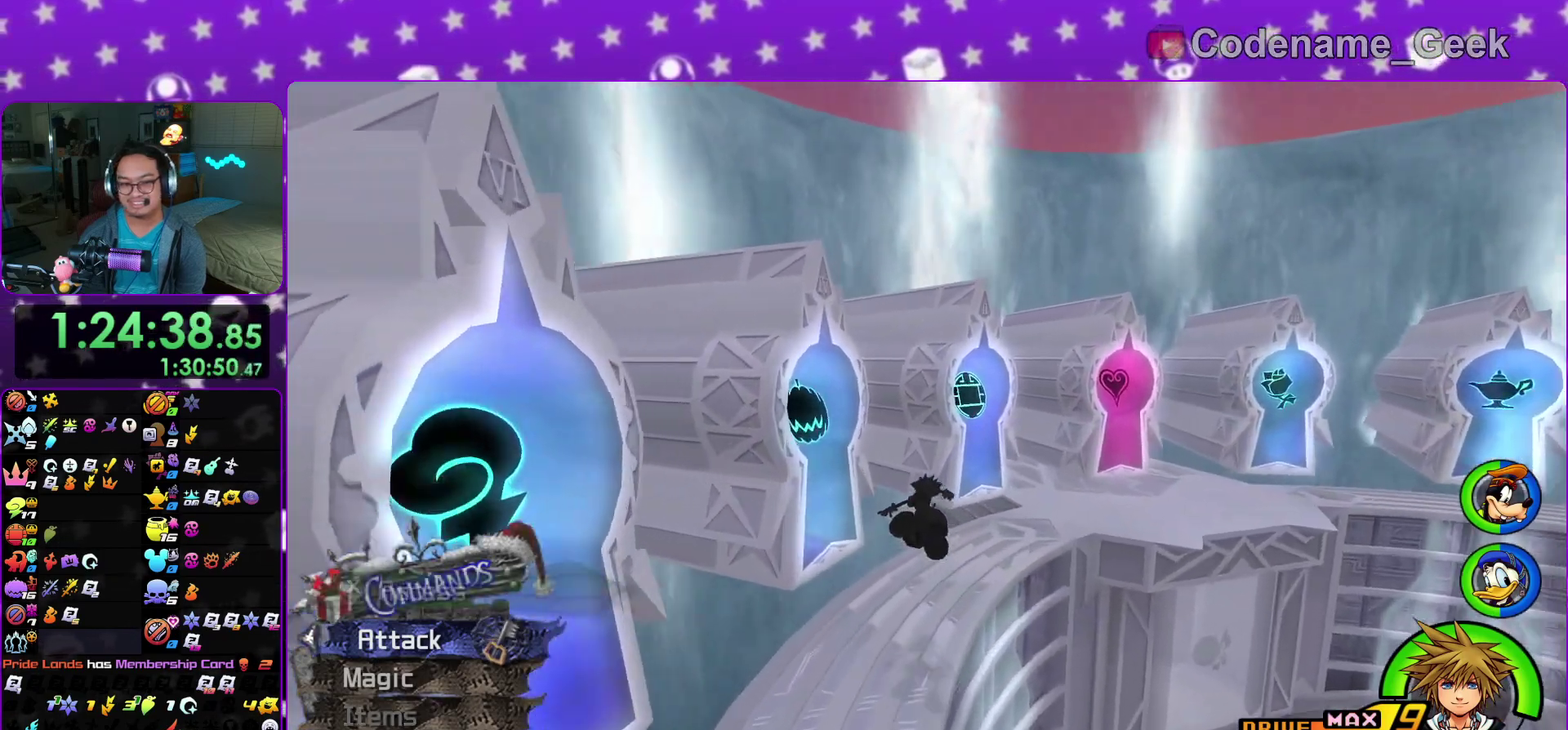
{"dt_ms": 500, "buttons": [], "left_stick": "right", "right_stick": "down-left", "events": [[67, "Y", "up"], [450, "right_stick", "down-left"]]}
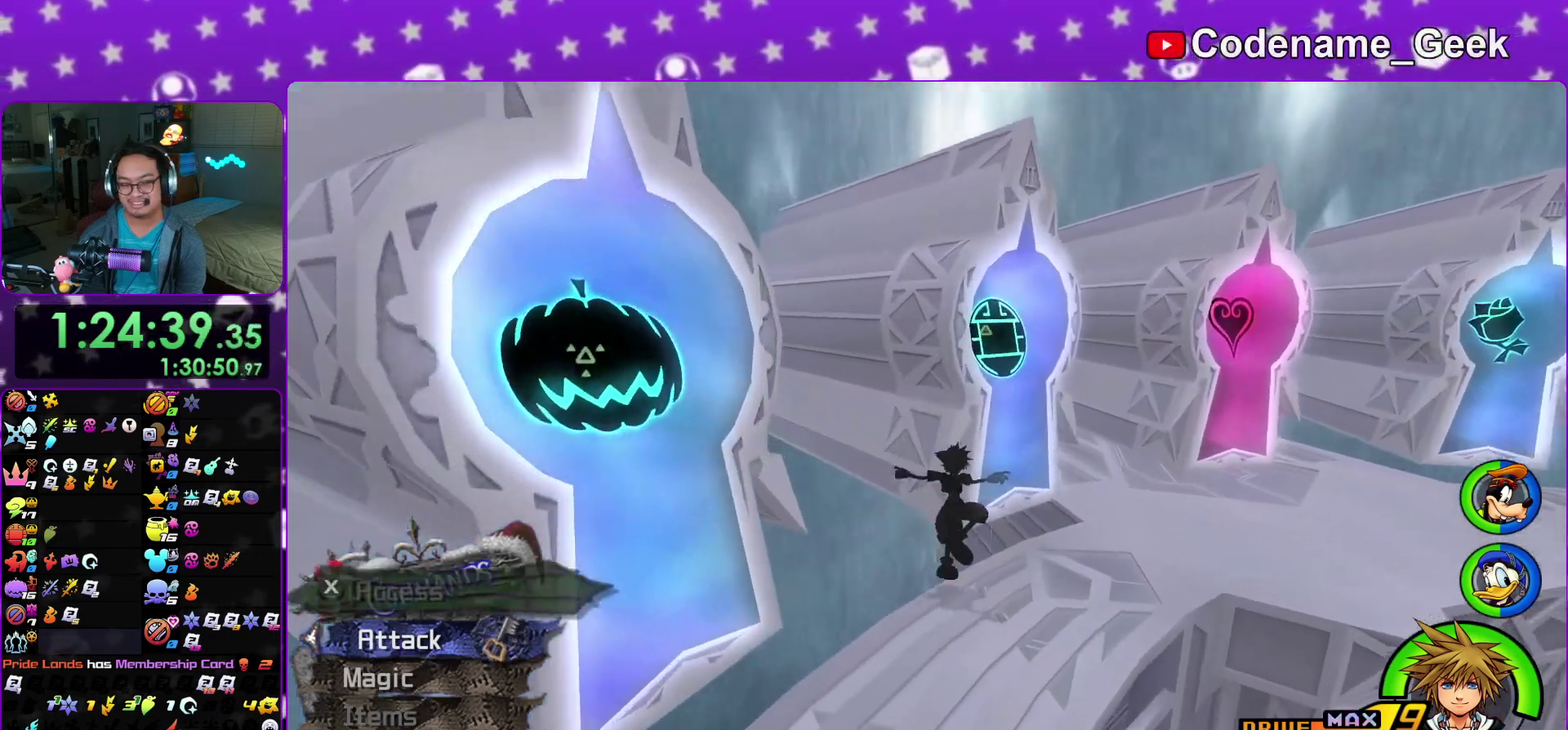
{"dt_ms": 300, "buttons": ["X"], "left_stick": "center", "right_stick": "center", "events": [[50, "right_stick", "center"], [150, "right_stick", "down"], [200, "right_stick", "center"], [217, "X", "down"], [300, "left_stick", "center"]]}
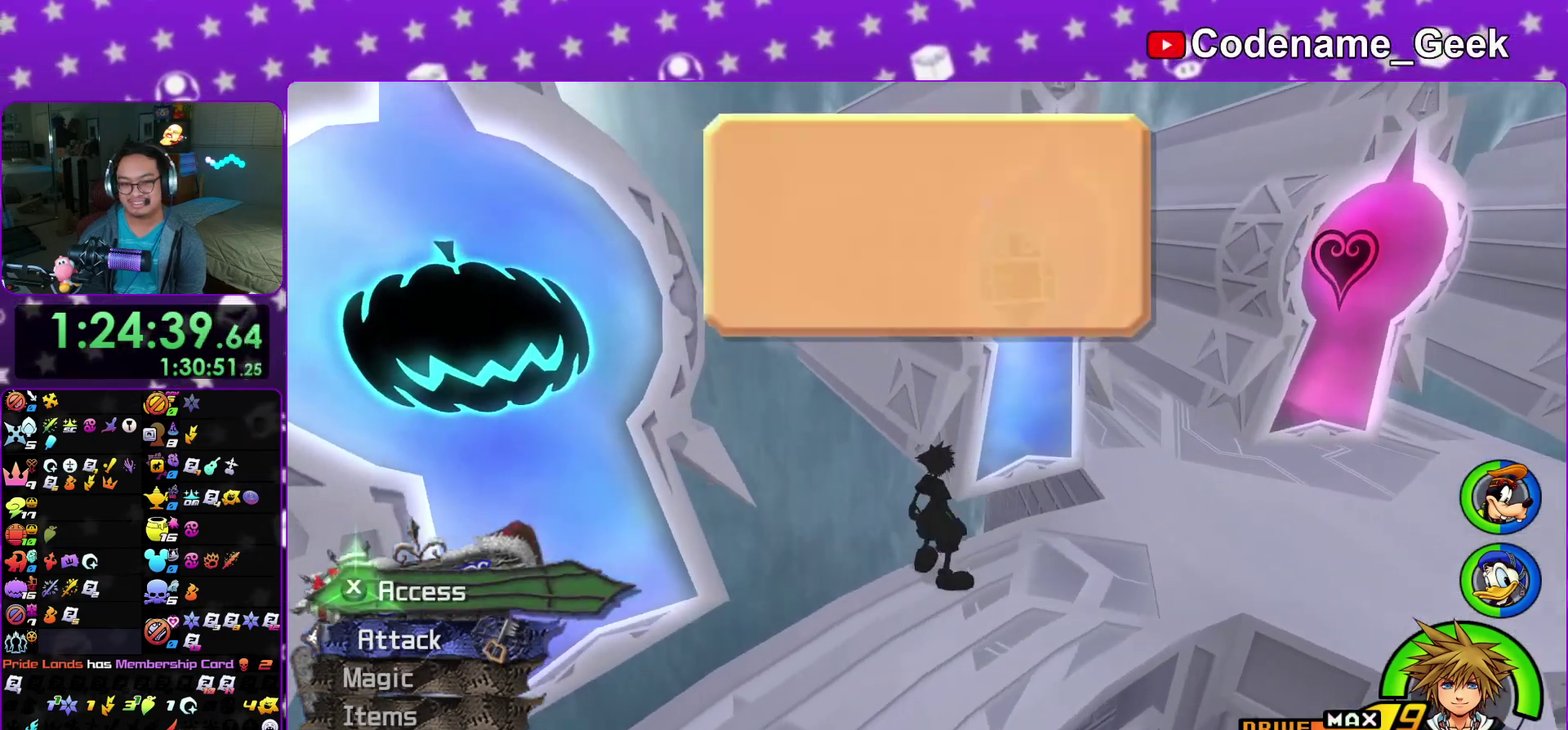
{"dt_ms": 900, "buttons": [], "left_stick": "center", "right_stick": "center", "events": [[167, "X", "up"], [183, "DPAD_DOWN", "down"], [267, "A", "down"], [283, "DPAD_DOWN", "up"], [350, "B", "down"], [367, "A", "up"], [450, "B", "up"], [533, "A", "down"], [617, "A", "up"], [633, "B", "down"], [700, "B", "up"]]}
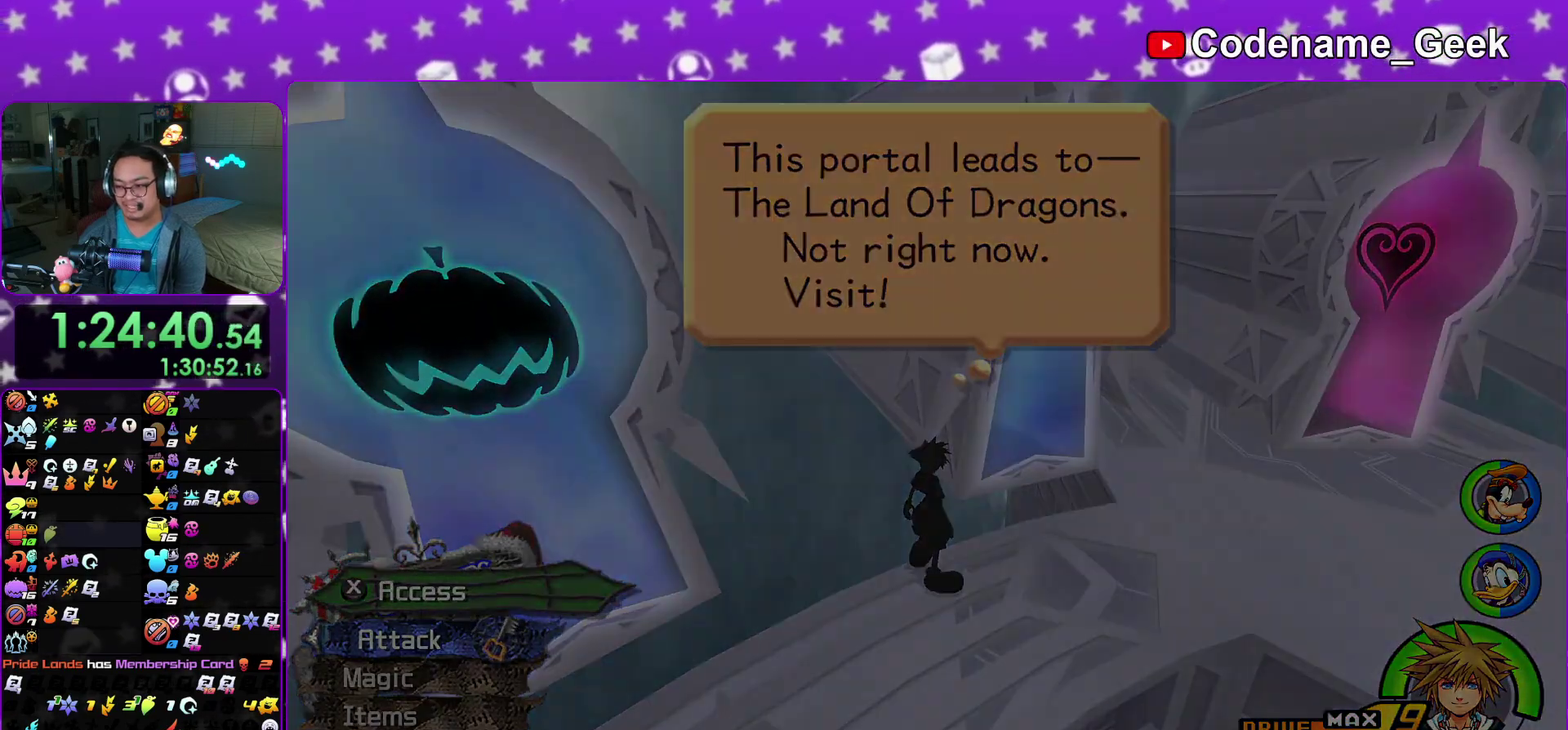
{"dt_ms": 300, "buttons": [], "left_stick": "center", "right_stick": "center", "events": []}
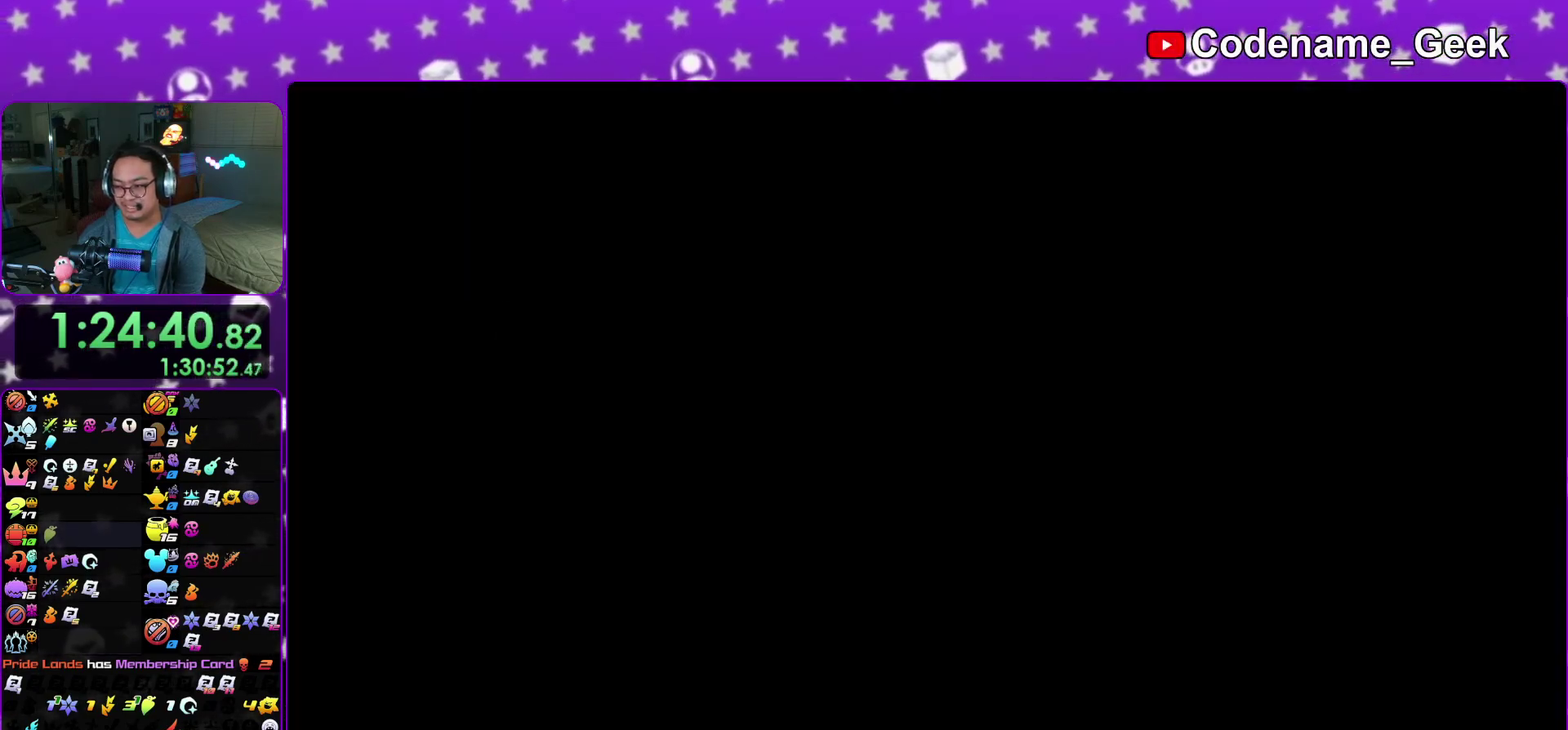
{"dt_ms": 500, "buttons": [], "left_stick": "down-right", "right_stick": "center", "events": [[33, "A", "down"], [100, "A", "up"], [183, "A", "down"], [233, "A", "up"], [417, "A", "down"], [500, "A", "up"], [500, "left_stick", "down-right"]]}
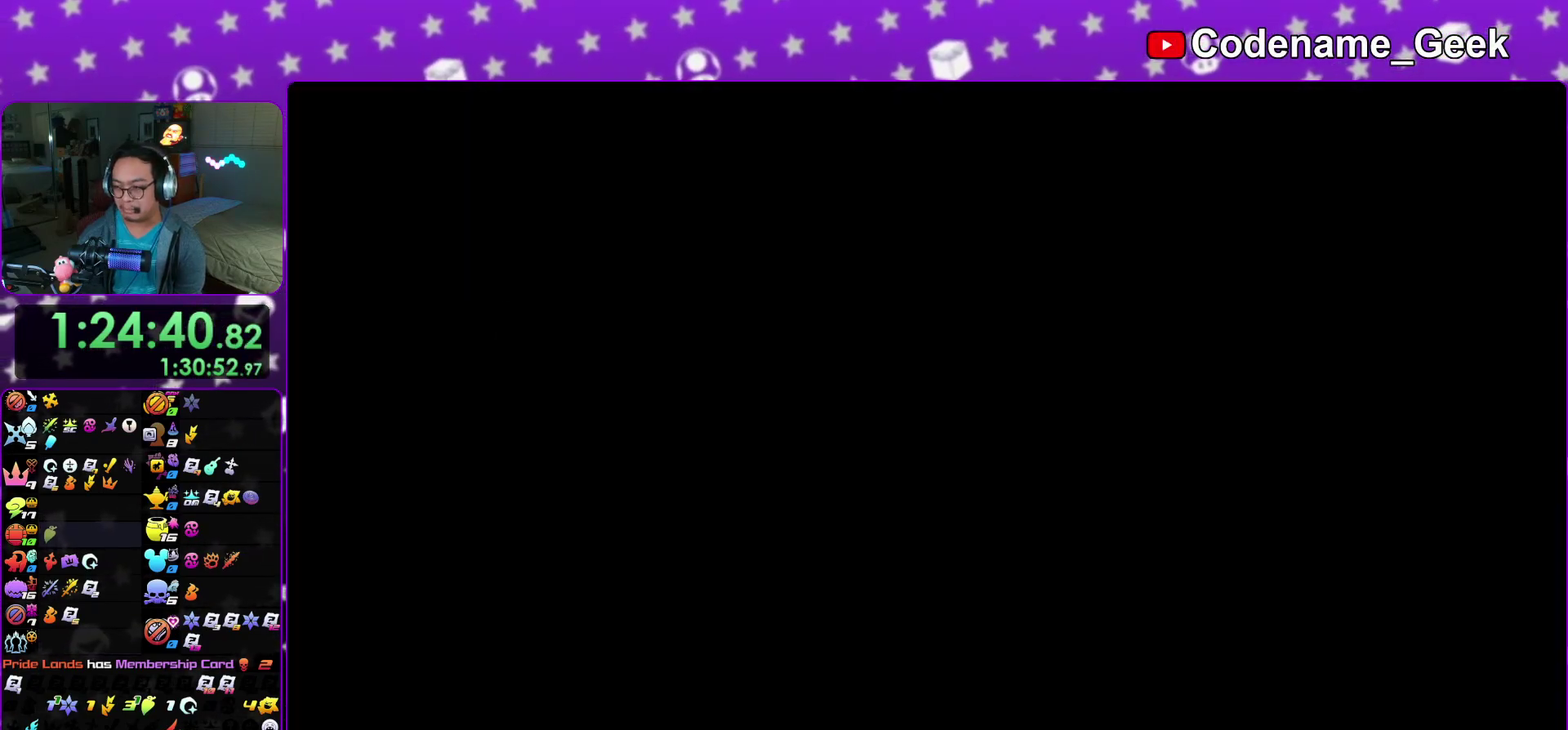
{"dt_ms": 400, "buttons": [], "left_stick": "right", "right_stick": "center", "events": [[183, "B", "down"], [183, "left_stick", "right"], [250, "B", "up"], [300, "B", "down"], [383, "B", "up"]]}
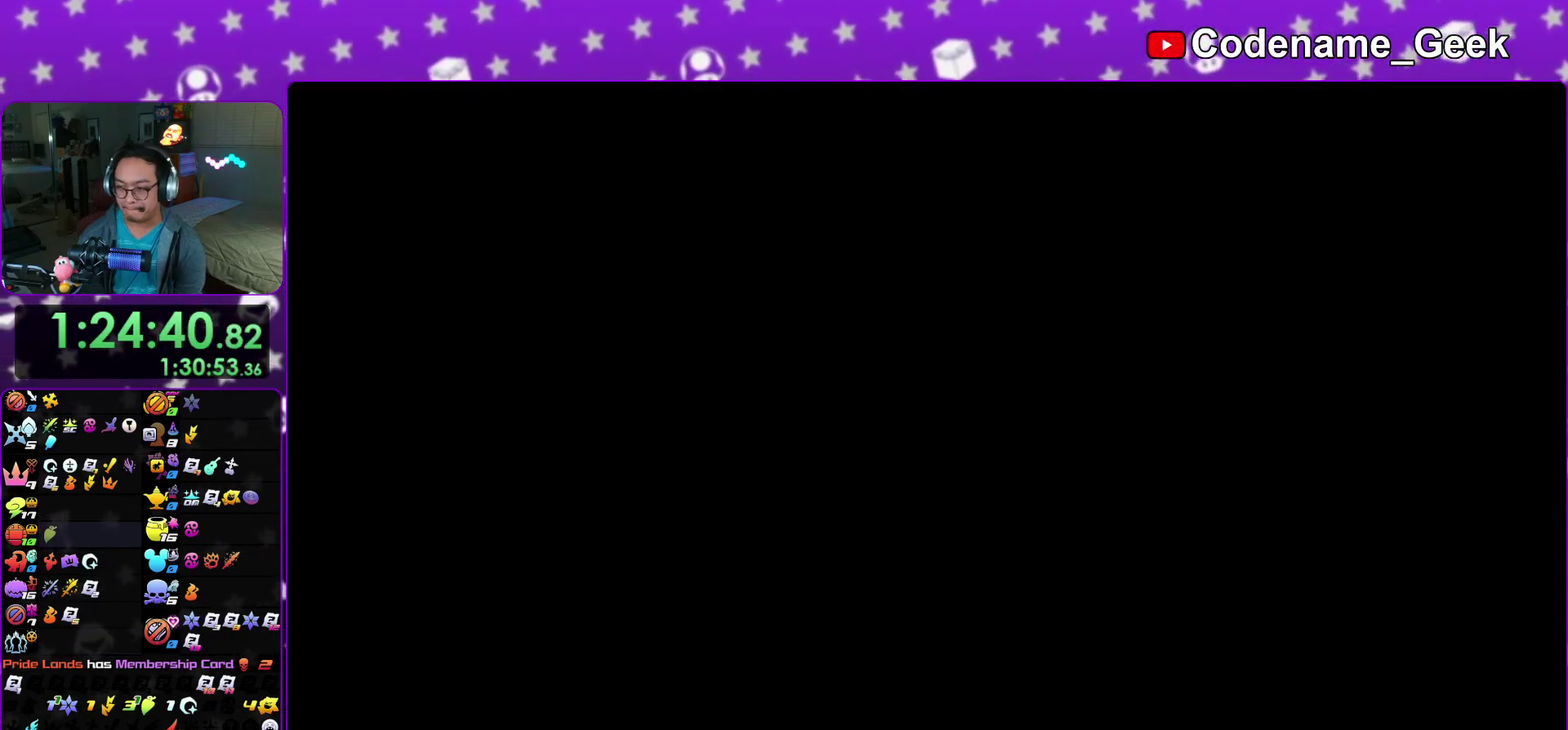
{"dt_ms": 600, "buttons": [], "left_stick": "right", "right_stick": "center", "events": [[67, "B", "down"], [150, "B", "up"], [217, "B", "down"], [317, "B", "up"], [367, "B", "down"], [450, "B", "up"], [500, "B", "down"], [600, "B", "up"]]}
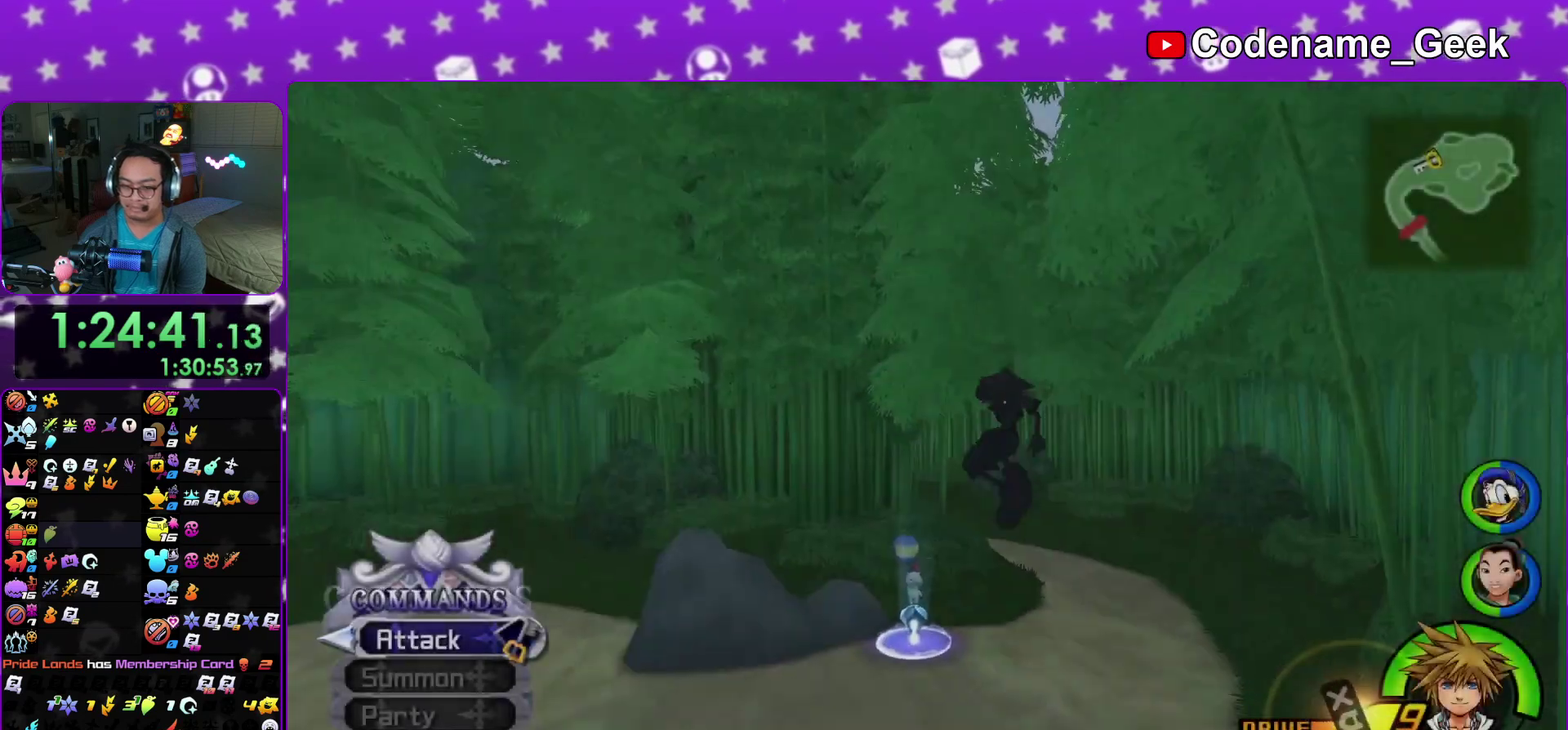
{"dt_ms": 300, "buttons": ["Y"], "left_stick": "right", "right_stick": "center", "events": [[33, "Y", "down"]]}
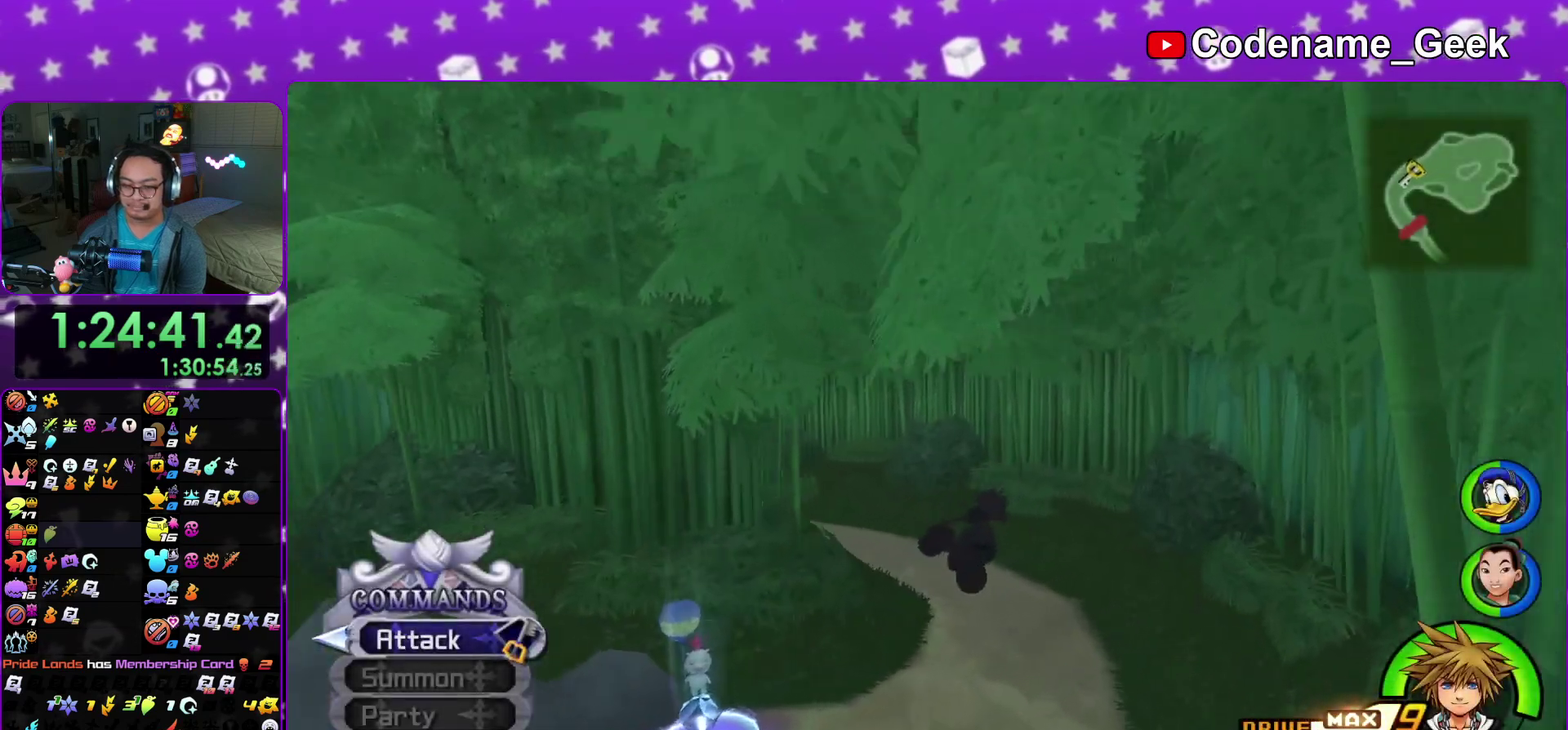
{"dt_ms": 700, "buttons": ["Y"], "left_stick": "up", "right_stick": "center"}
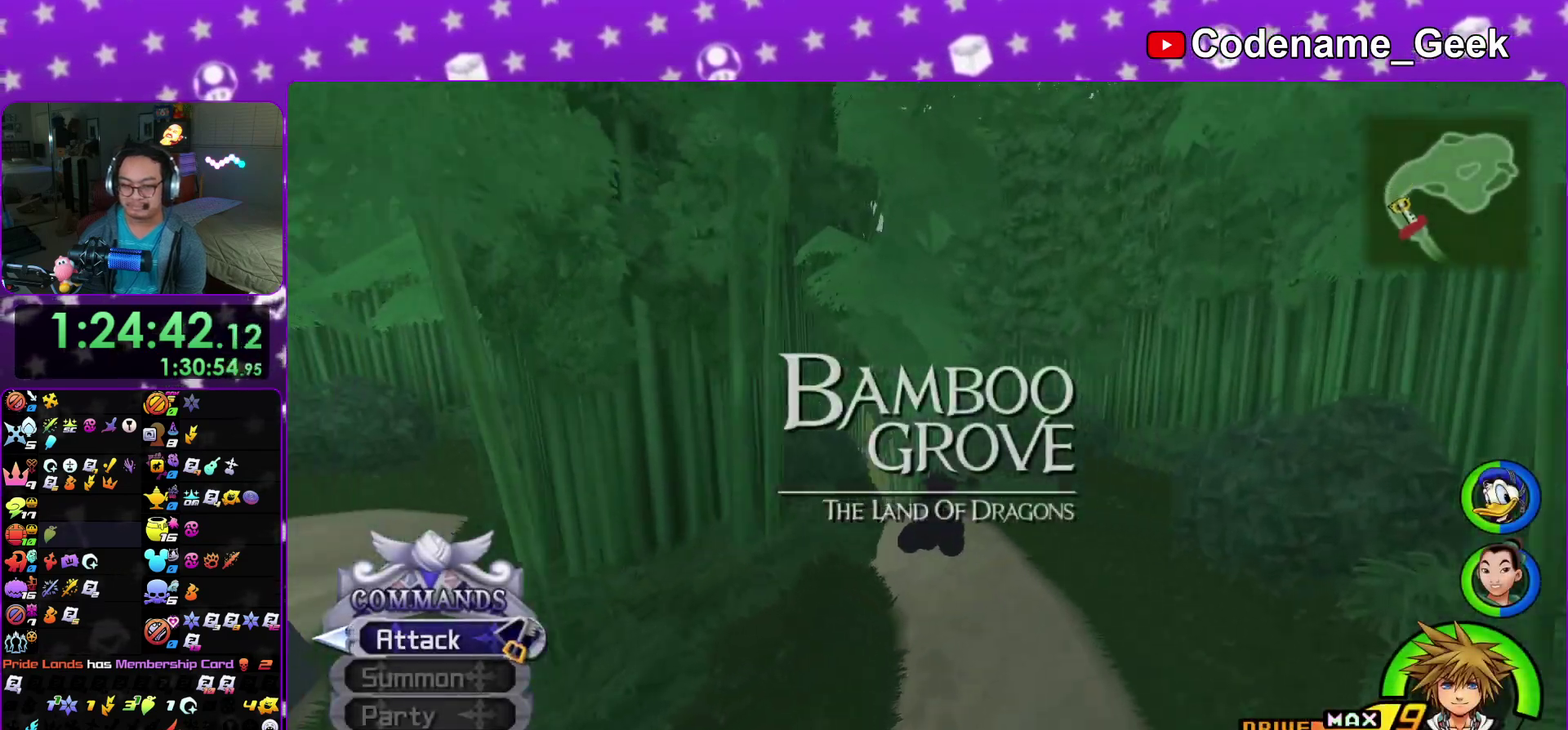
{"dt_ms": 300, "buttons": ["Y"], "left_stick": "up", "right_stick": "center"}
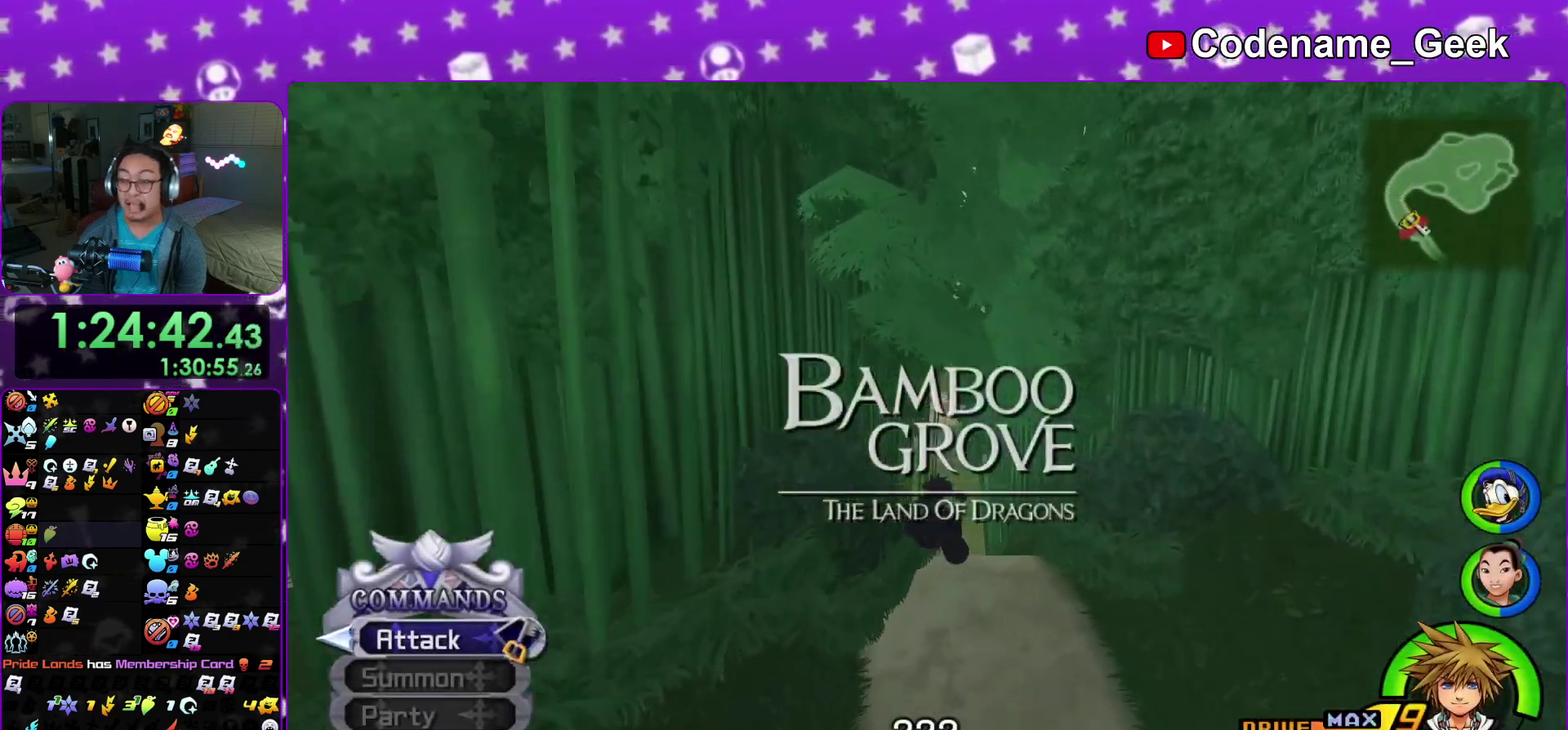
{"dt_ms": 700, "buttons": [], "left_stick": "up", "right_stick": "center"}
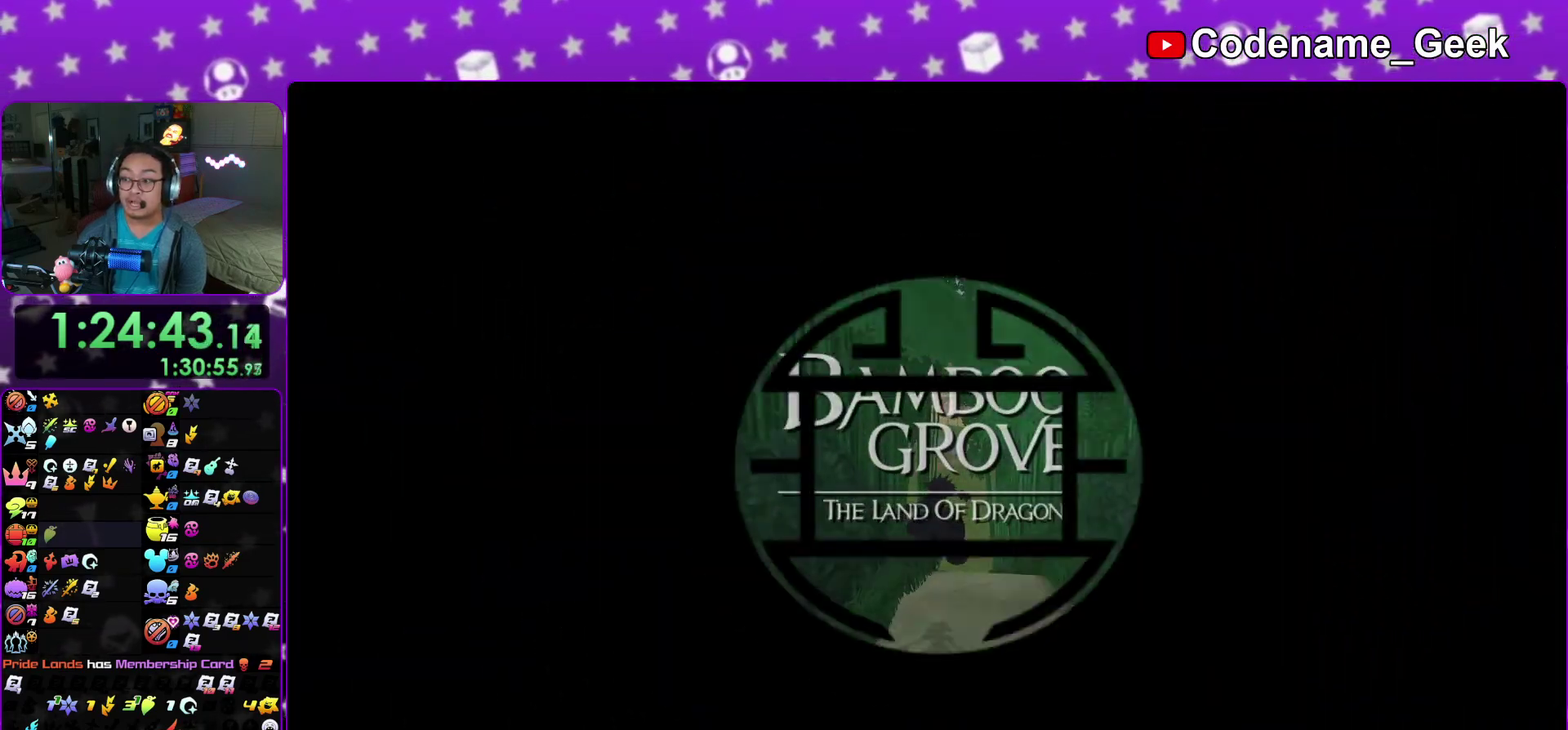
{"dt_ms": 400, "buttons": [], "left_stick": "left", "right_stick": "center"}
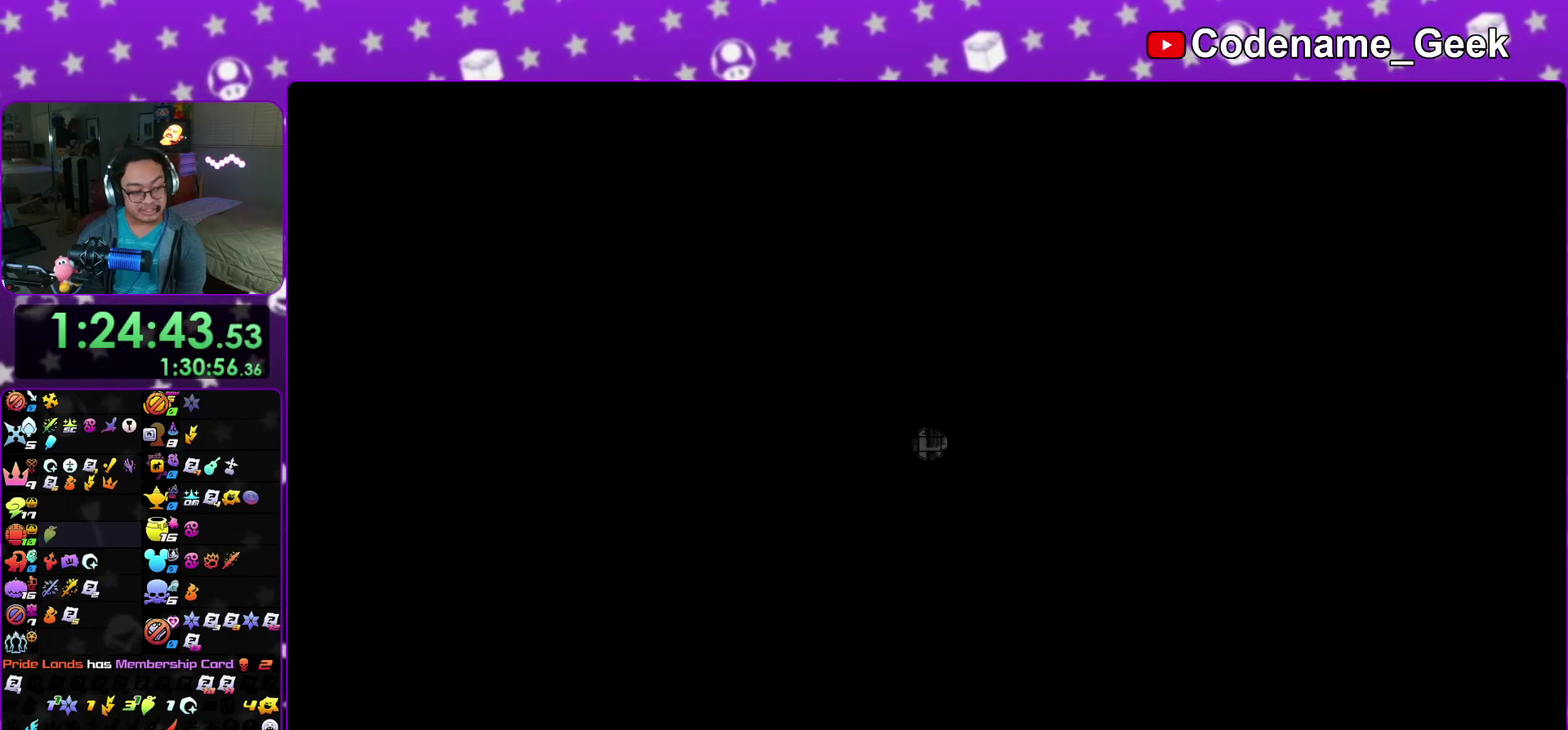
{"dt_ms": 600, "buttons": [], "left_stick": "up", "right_stick": "center"}
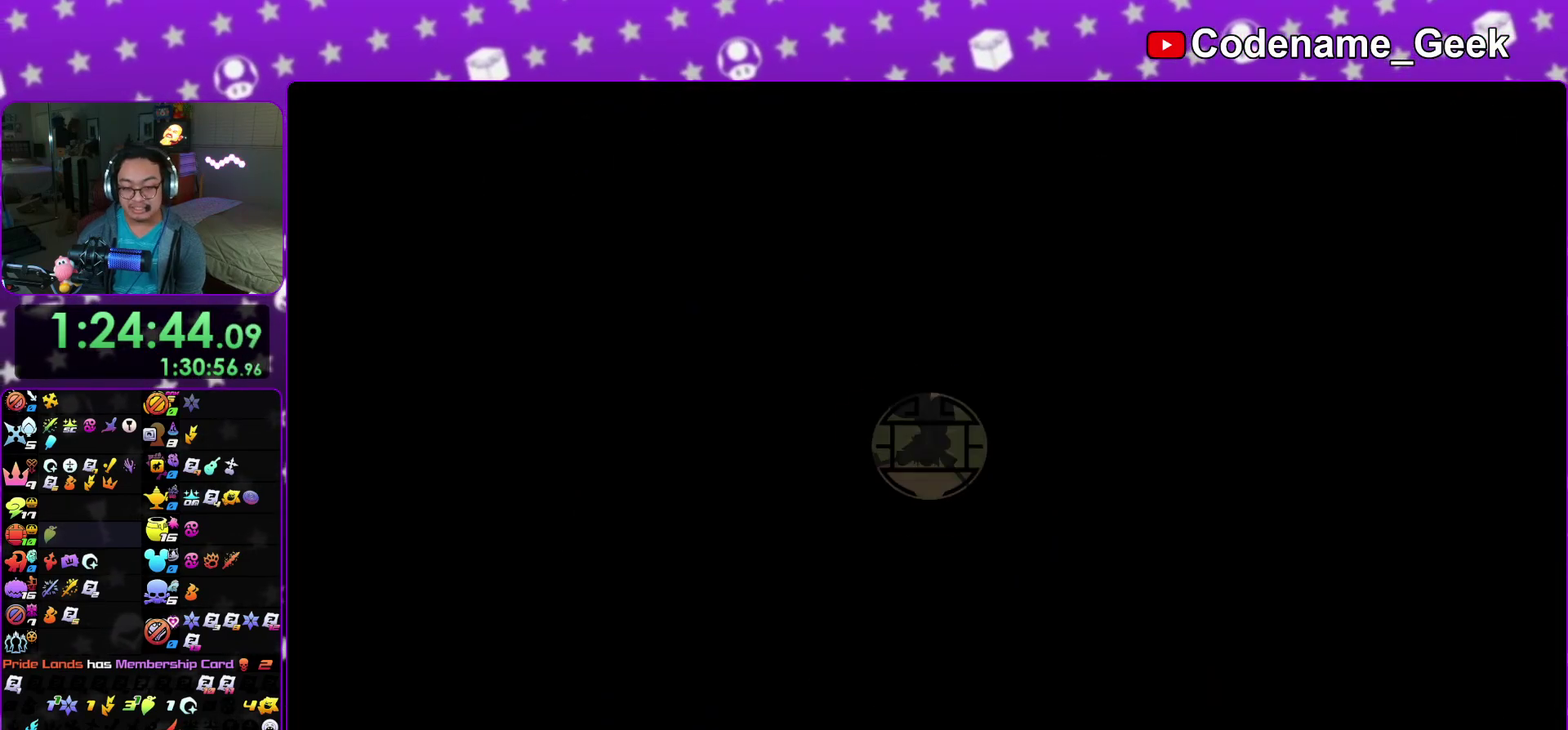
{"dt_ms": 500, "buttons": ["Y"], "left_stick": "center", "right_stick": "center"}
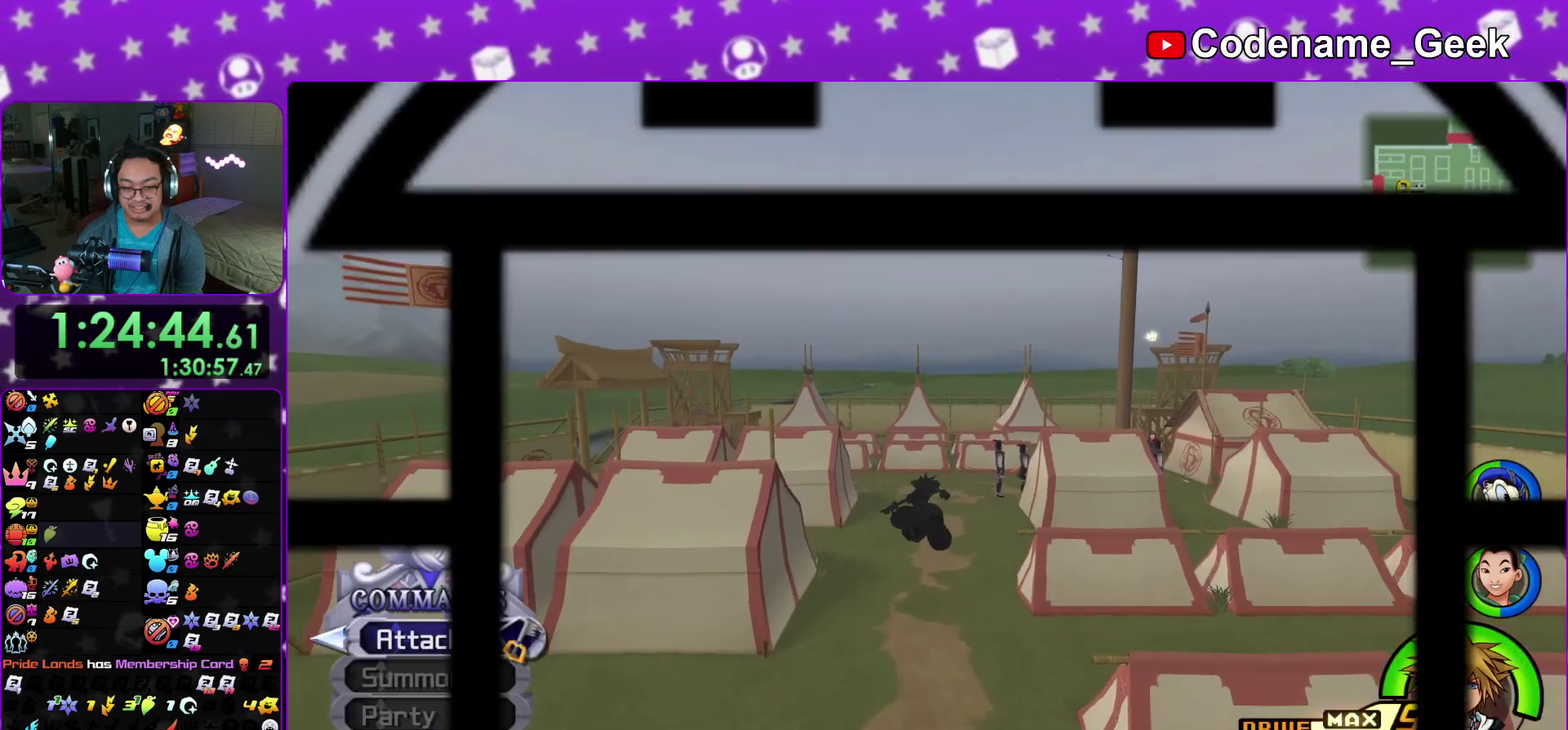
{"dt_ms": 500, "buttons": ["Y"], "left_stick": "up", "right_stick": "center"}
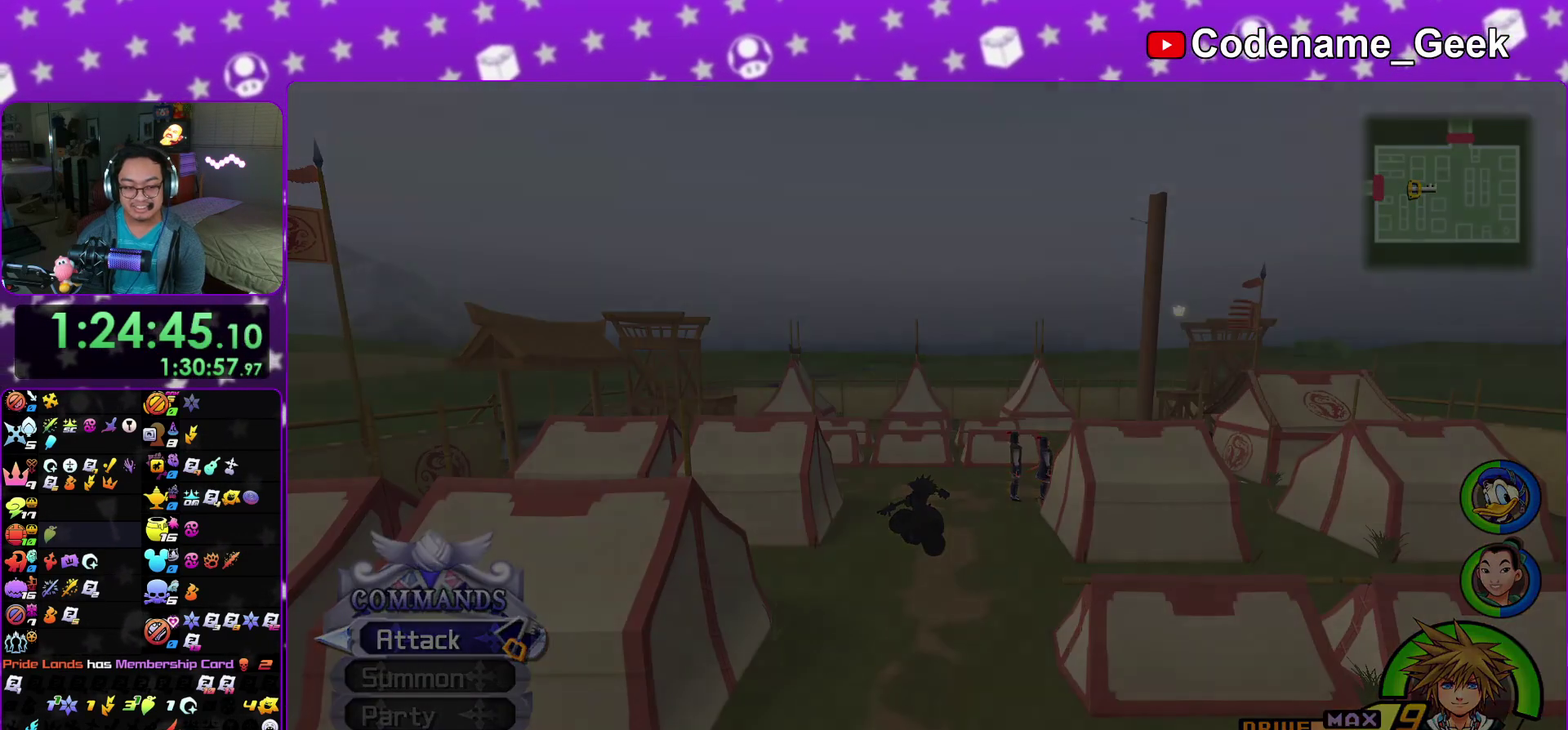
{"dt_ms": 500, "buttons": ["A", "B"], "left_stick": "center", "right_stick": "center"}